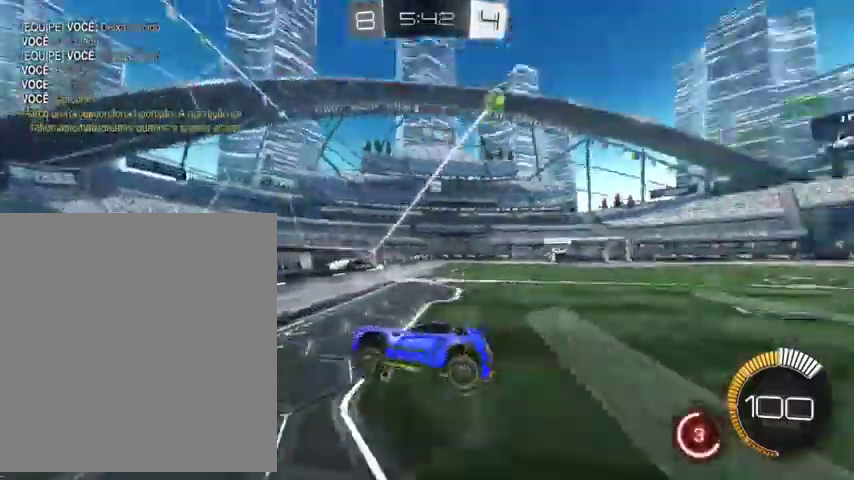
Gameplay with a controller (Xbox layout); each line is a JSON object with the inputs held at the frame after it. "events" lists button and stick changes between this image and that frame as [ms after this image, input, new state], when the widget could be followed in between.
{"buttons": ["B"], "left_stick": "up-right", "right_stick": "center", "events": [[33, "left_stick", "right"], [133, "left_stick", "up-right"], [300, "B", "down"]]}
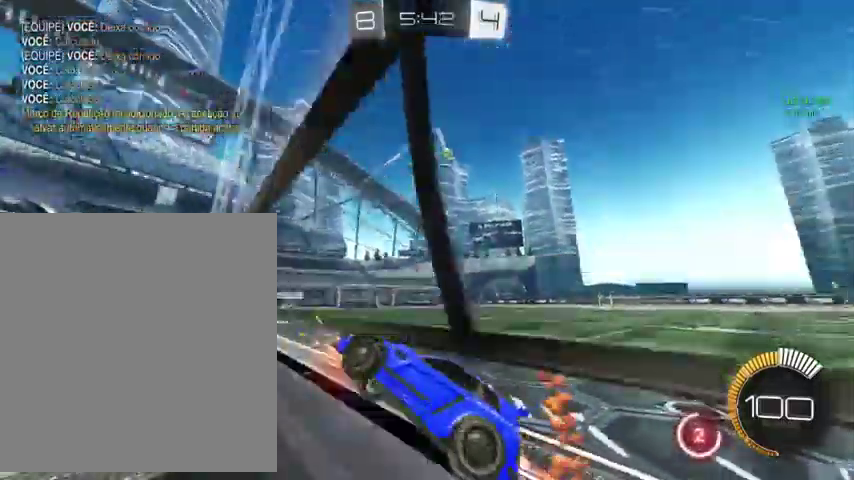
{"buttons": ["B"], "left_stick": "up-right", "right_stick": "center", "events": []}
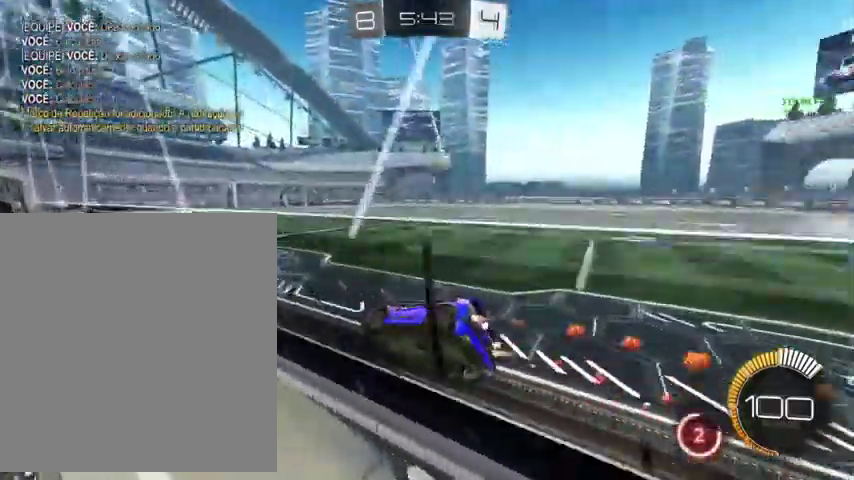
{"buttons": ["A", "B", "L1"], "left_stick": "up-right", "right_stick": "center", "events": [[433, "A", "down"], [433, "L1", "down"]]}
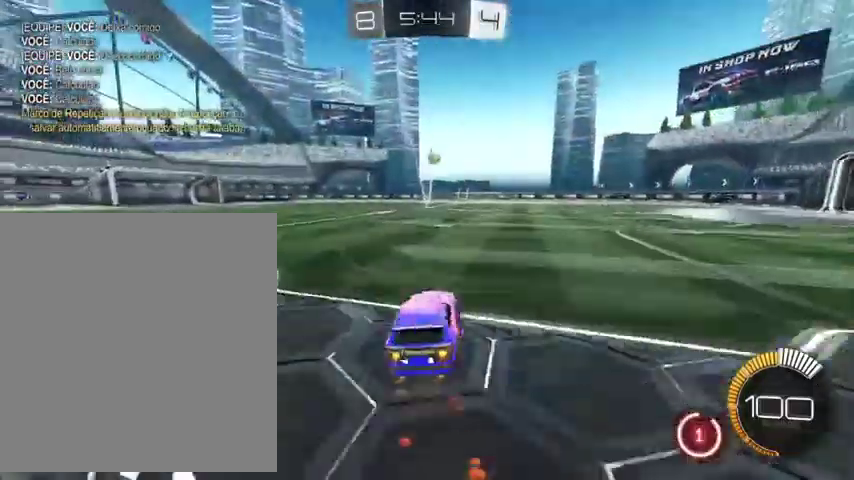
{"buttons": ["L1"], "left_stick": "down-right", "right_stick": "center", "events": [[33, "A", "up"], [33, "left_stick", "up"], [133, "A", "down"], [200, "left_stick", "down-right"], [300, "A", "up"], [433, "B", "up"]]}
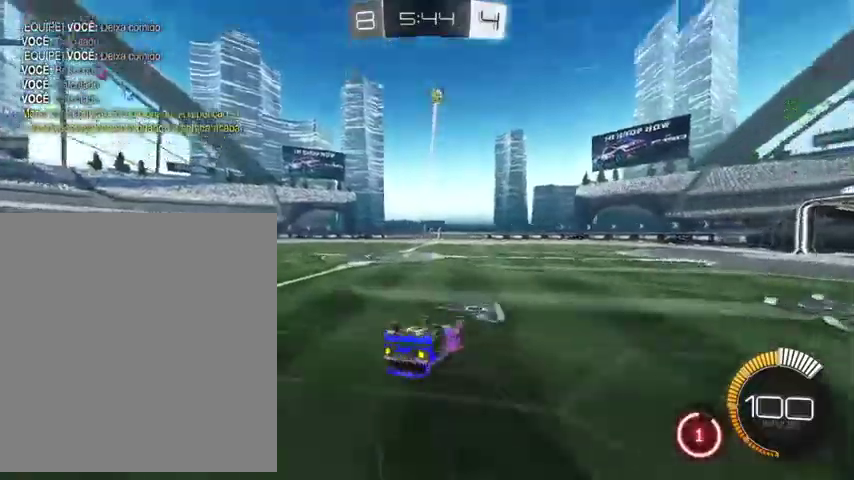
{"buttons": [], "left_stick": "center", "right_stick": "center", "events": [[67, "left_stick", "up-left"], [167, "left_stick", "down-left"], [367, "L1", "up"], [400, "left_stick", "center"]]}
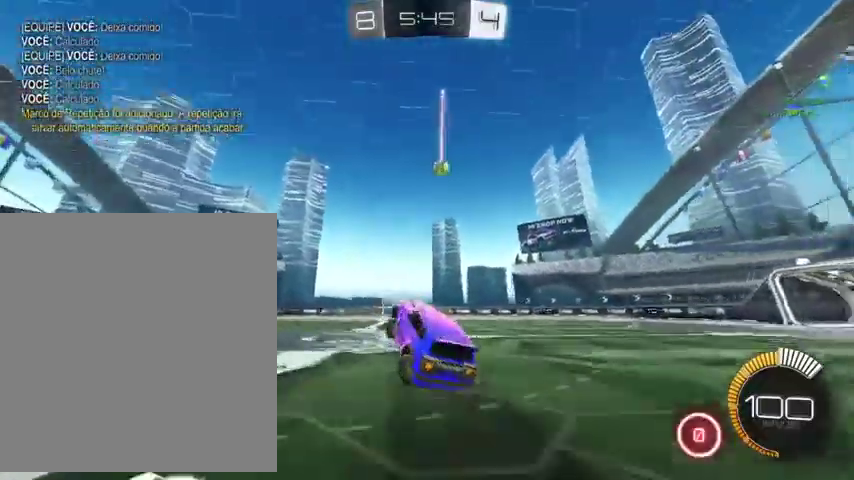
{"buttons": [], "left_stick": "up", "right_stick": "center", "events": [[200, "left_stick", "up"]]}
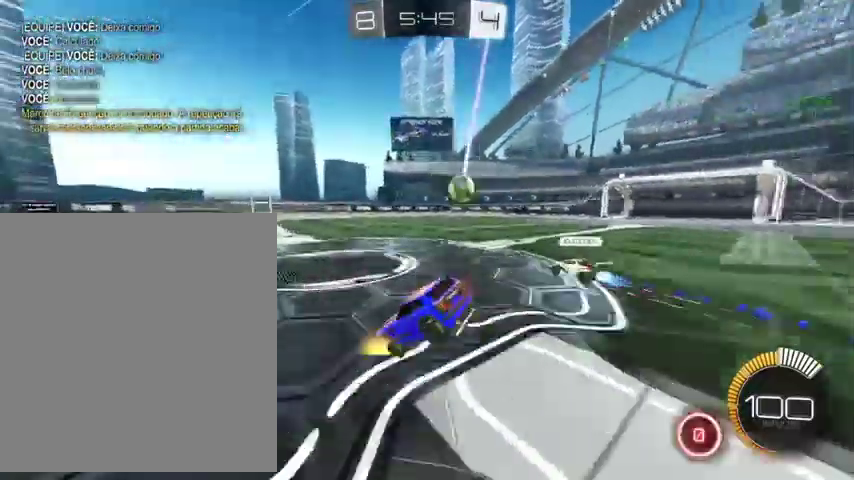
{"buttons": [], "left_stick": "up-left", "right_stick": "center", "events": [[300, "left_stick", "up-left"]]}
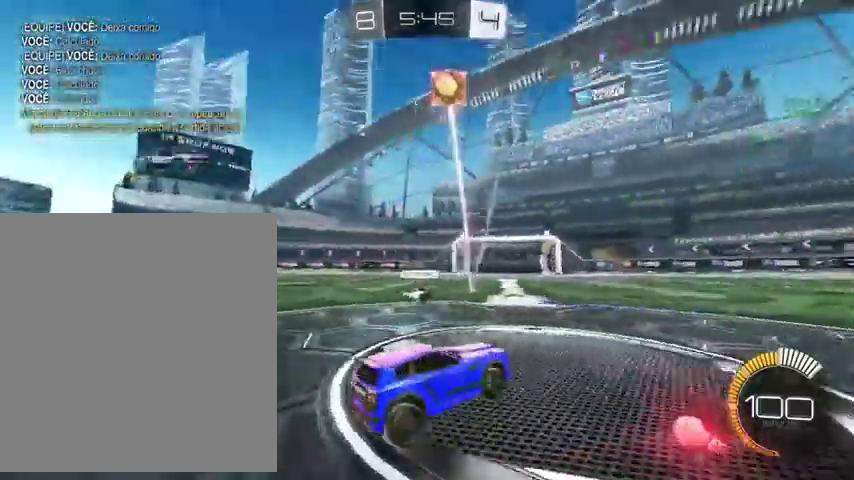
{"buttons": [], "left_stick": "center", "right_stick": "center", "events": [[333, "left_stick", "center"]]}
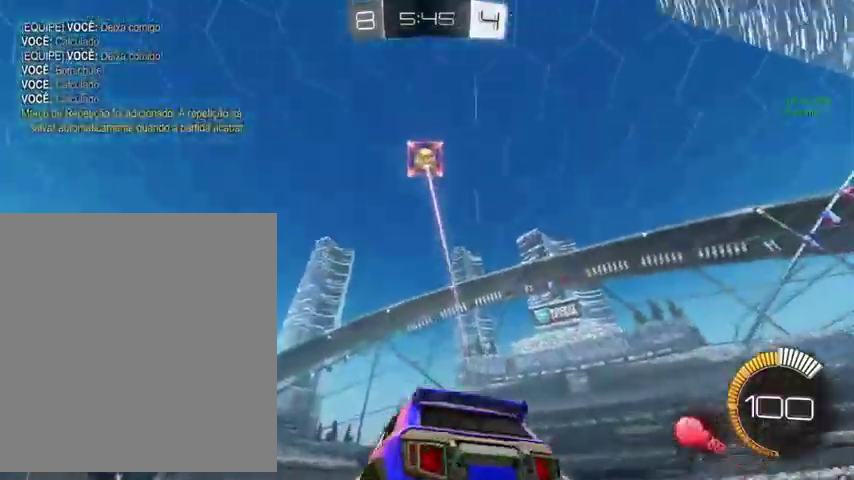
{"buttons": ["B"], "left_stick": "up-left", "right_stick": "center", "events": [[33, "left_stick", "down"], [233, "left_stick", "down-right"], [367, "B", "down"], [433, "left_stick", "up-left"]]}
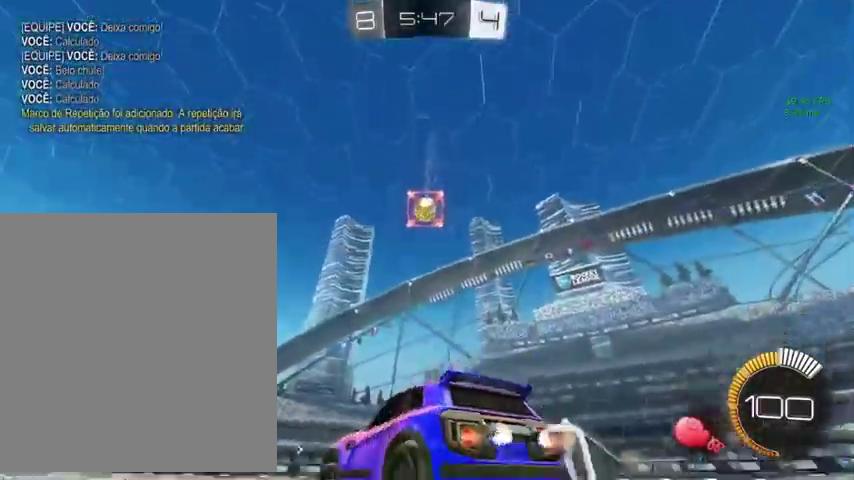
{"buttons": [], "left_stick": "up-left", "right_stick": "center", "events": [[233, "B", "up"]]}
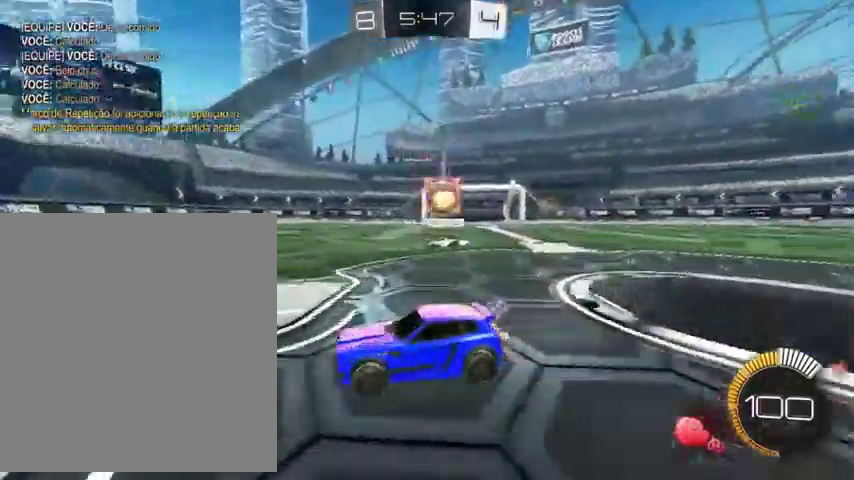
{"buttons": ["L1"], "left_stick": "up-right", "right_stick": "center", "events": [[167, "left_stick", "up-right"], [367, "L1", "down"]]}
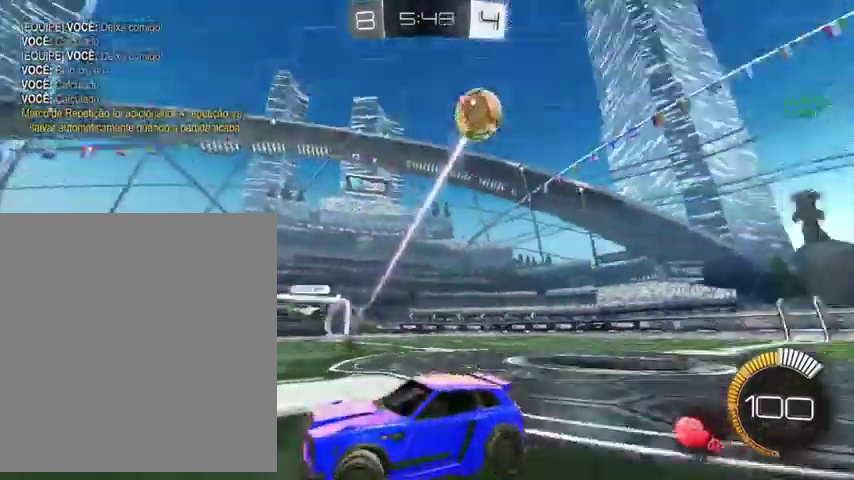
{"buttons": ["A"], "left_stick": "down", "right_stick": "center", "events": [[167, "left_stick", "right"], [200, "L1", "up"], [267, "left_stick", "down-right"], [333, "left_stick", "down"], [500, "A", "down"]]}
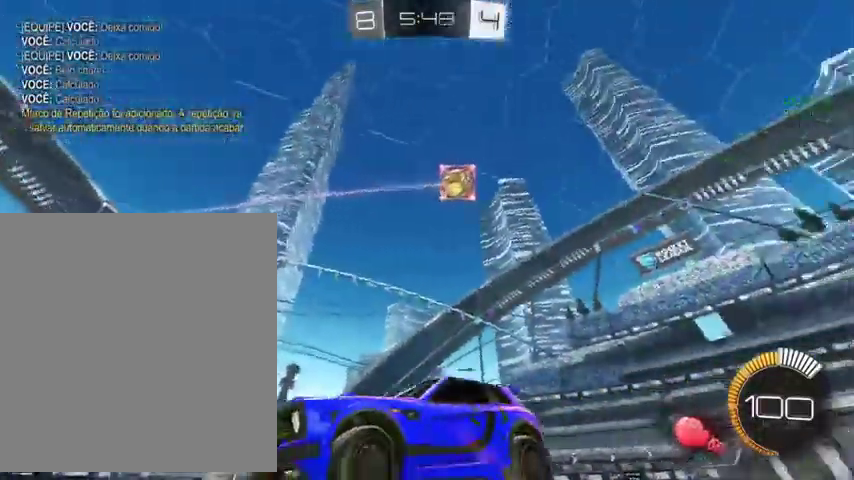
{"buttons": ["L1"], "left_stick": "up-right", "right_stick": "center", "events": [[100, "A", "up"], [167, "A", "down"], [267, "A", "up"], [267, "left_stick", "center"], [367, "L1", "down"], [433, "left_stick", "up-right"]]}
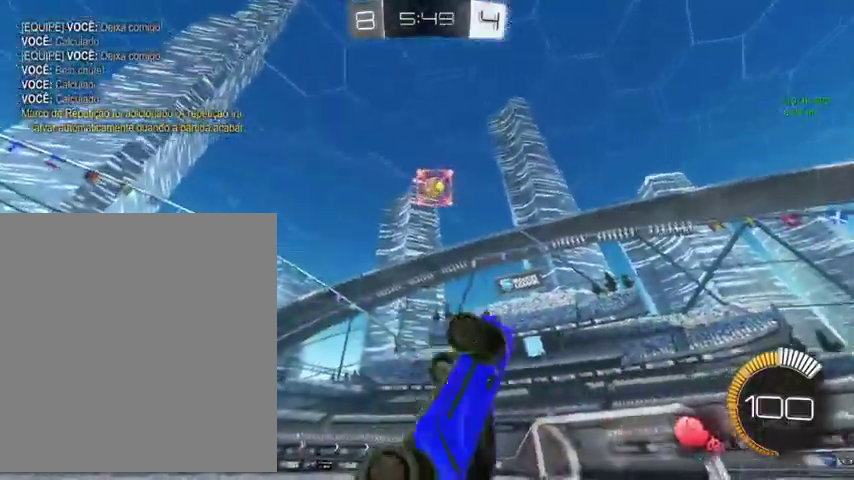
{"buttons": [], "left_stick": "up-left", "right_stick": "center", "events": [[33, "X", "down"], [133, "X", "up"], [133, "left_stick", "up"], [433, "L1", "up"], [500, "left_stick", "up-left"]]}
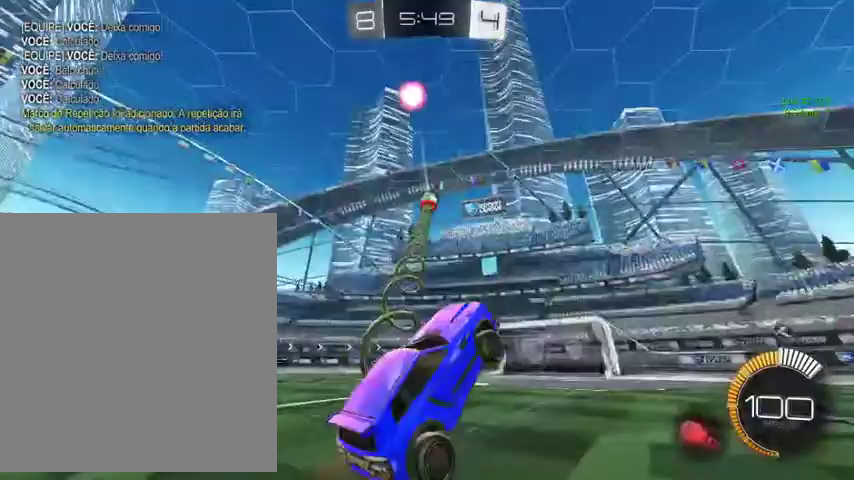
{"buttons": [], "left_stick": "center", "right_stick": "center", "events": [[300, "left_stick", "center"]]}
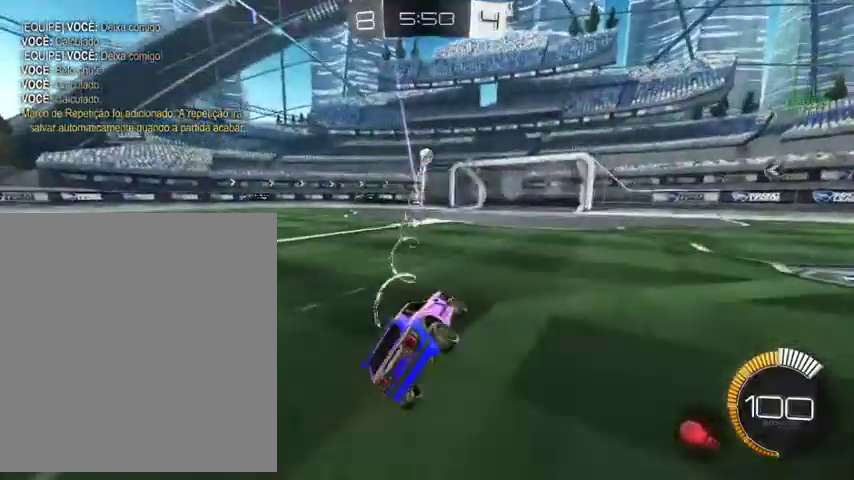
{"buttons": ["B"], "left_stick": "up", "right_stick": "center", "events": [[333, "B", "down"], [333, "left_stick", "up"]]}
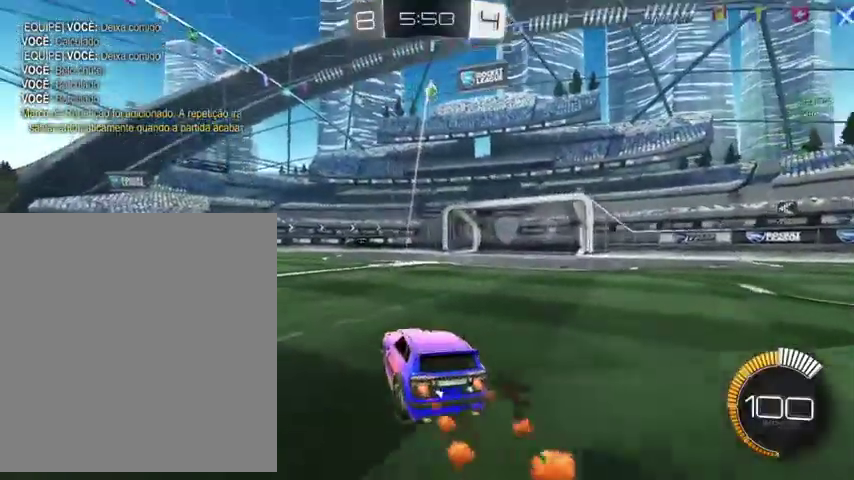
{"buttons": ["B"], "left_stick": "up", "right_stick": "center", "events": [[100, "left_stick", "up-right"], [167, "left_stick", "up"]]}
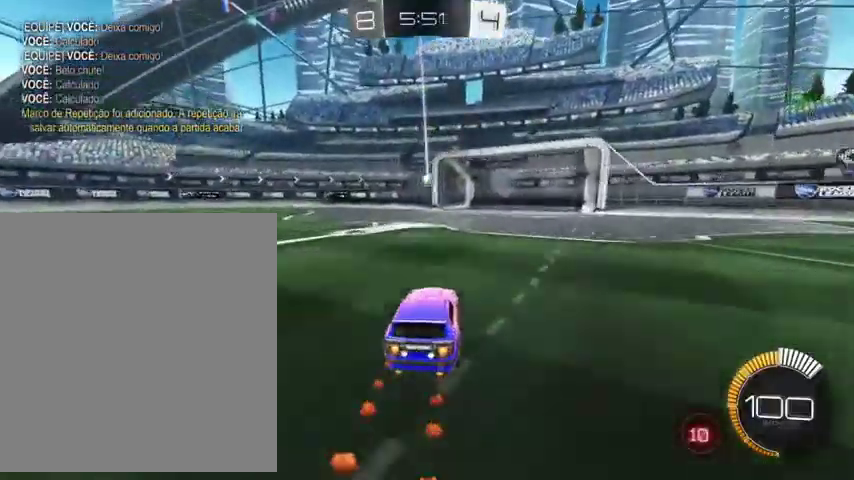
{"buttons": [], "left_stick": "up", "right_stick": "center", "events": [[200, "B", "up"]]}
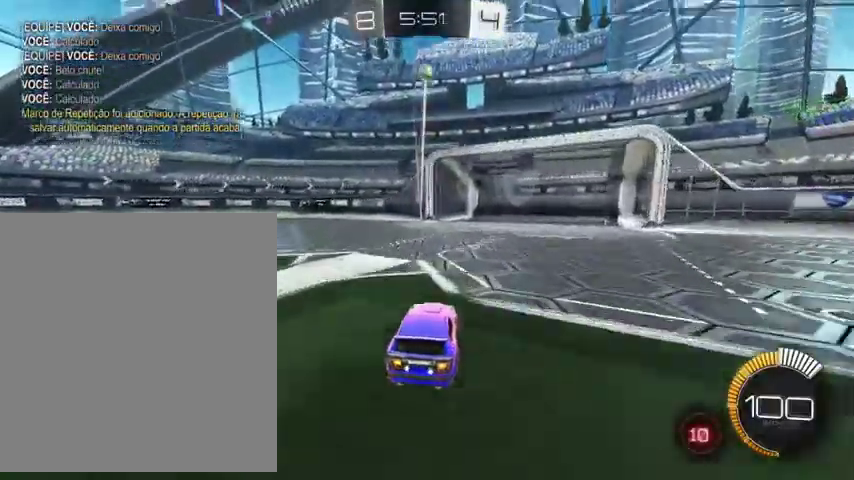
{"buttons": [], "left_stick": "up-left", "right_stick": "center", "events": [[367, "left_stick", "up-left"]]}
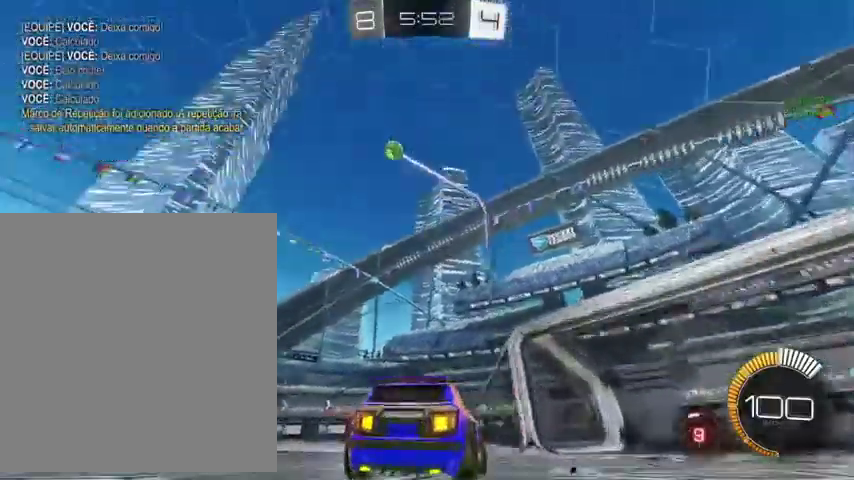
{"buttons": [], "left_stick": "up-left", "right_stick": "center", "events": []}
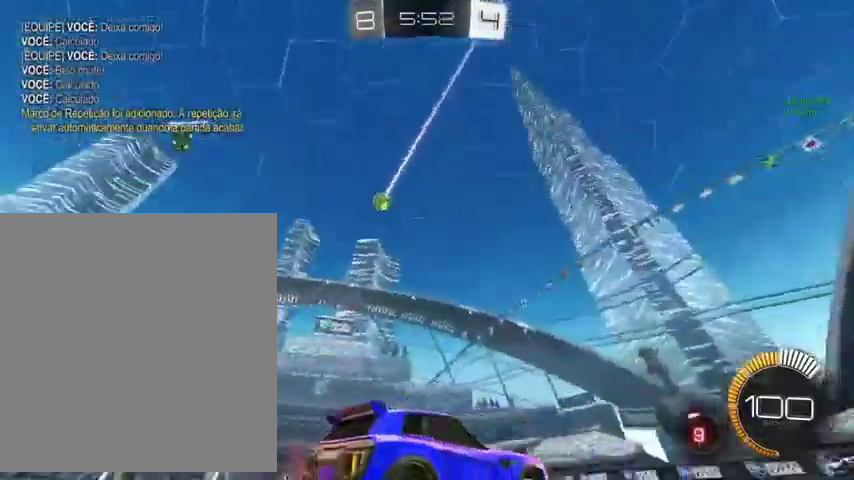
{"buttons": [], "left_stick": "down-left", "right_stick": "center", "events": [[367, "left_stick", "down-left"]]}
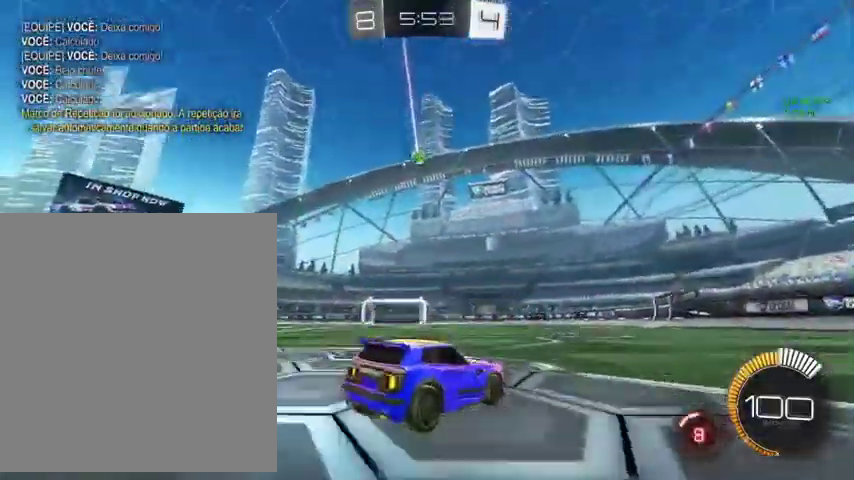
{"buttons": ["L1"], "left_stick": "center", "right_stick": "center", "events": [[100, "left_stick", "center"], [367, "L1", "down"]]}
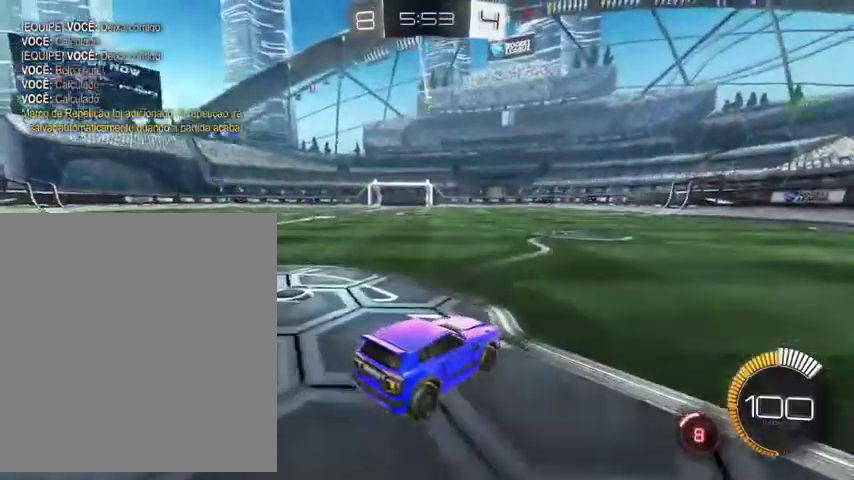
{"buttons": ["B"], "left_stick": "up-left", "right_stick": "center", "events": [[33, "L1", "up"], [100, "B", "down"], [100, "left_stick", "up"], [267, "left_stick", "up-left"]]}
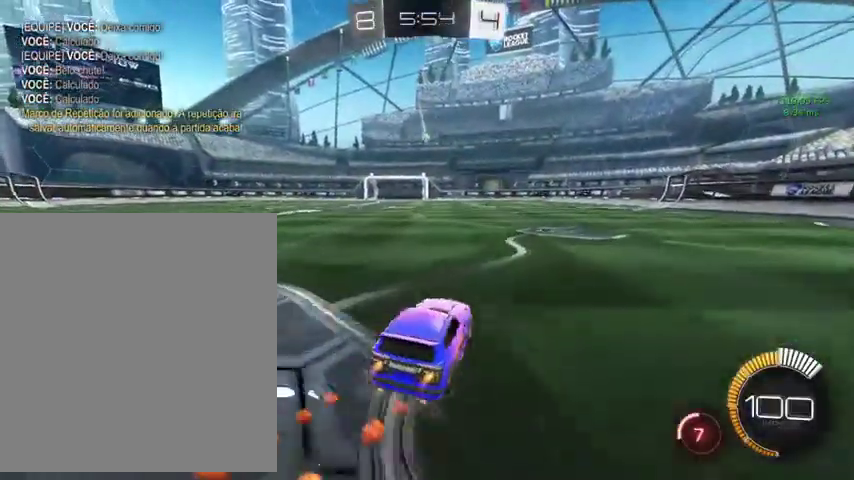
{"buttons": ["B"], "left_stick": "up-left", "right_stick": "center", "events": [[33, "left_stick", "up"], [200, "left_stick", "up-right"], [267, "left_stick", "up"], [433, "left_stick", "up-left"]]}
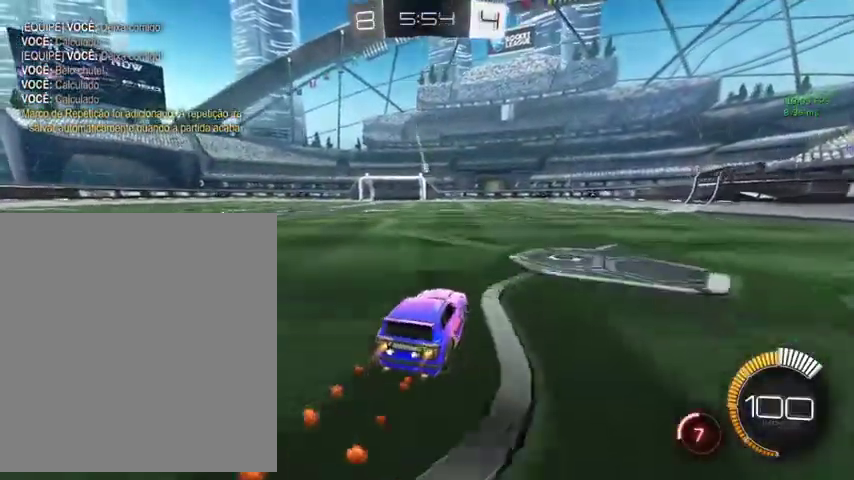
{"buttons": [], "left_stick": "up", "right_stick": "center", "events": [[233, "left_stick", "center"], [300, "B", "up"], [333, "left_stick", "down"], [433, "left_stick", "up"]]}
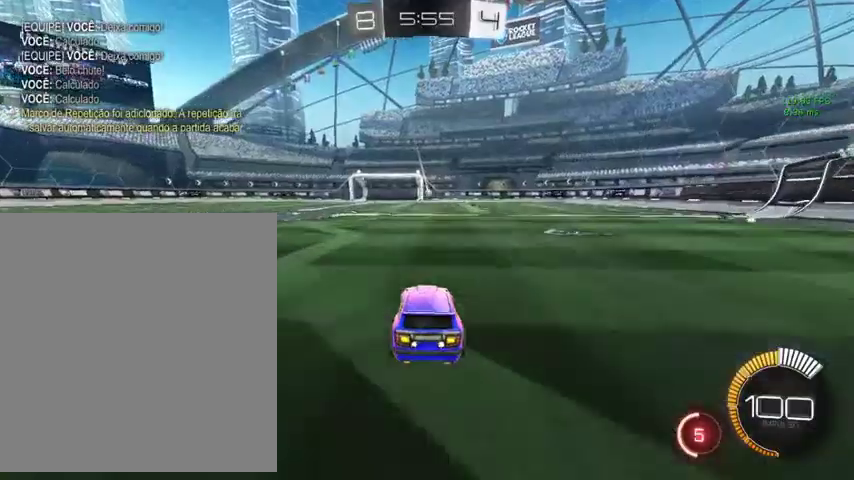
{"buttons": [], "left_stick": "center", "right_stick": "center", "events": [[500, "left_stick", "center"]]}
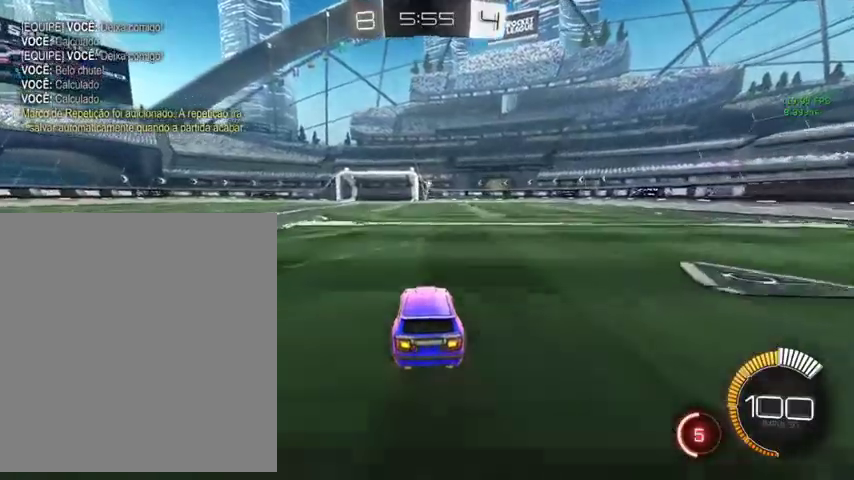
{"buttons": [], "left_stick": "center", "right_stick": "center", "events": [[267, "left_stick", "up"], [433, "A", "down"], [433, "left_stick", "down"], [500, "A", "up"], [500, "left_stick", "center"]]}